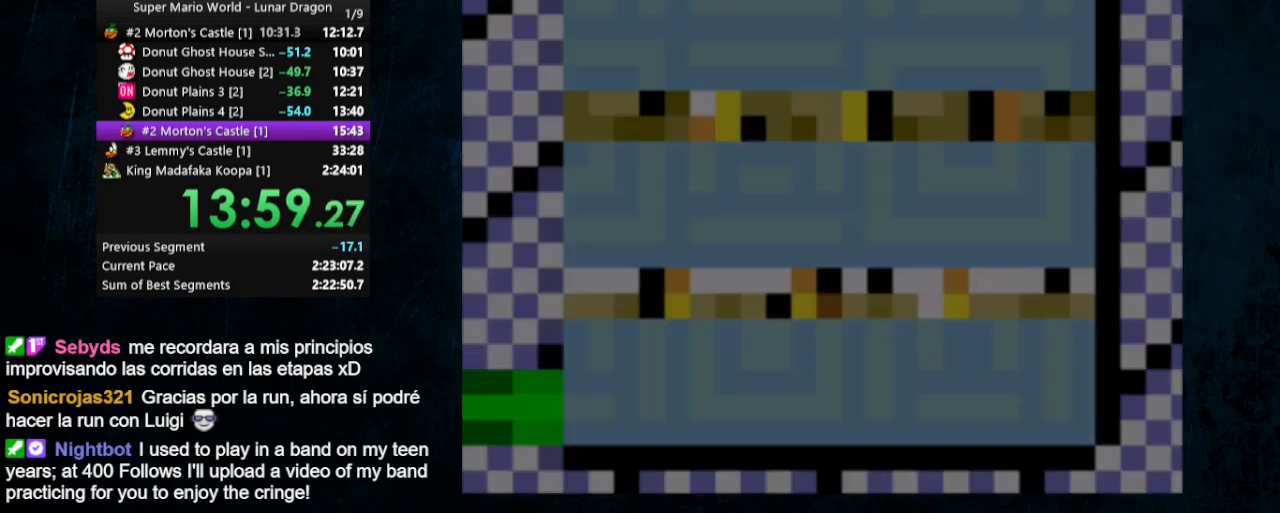
Gameplay with a controller (Nintendo layout); each line is a JSON object with the inputs held at the frame after it. "events" lists button and stick changes between this image and that frame as [ms after this image, input, new state], when the widget could be followed in between. Not read: L1 L3 R1 R3.
{"buttons": ["X", "Y", "DPAD_RIGHT"], "events": []}
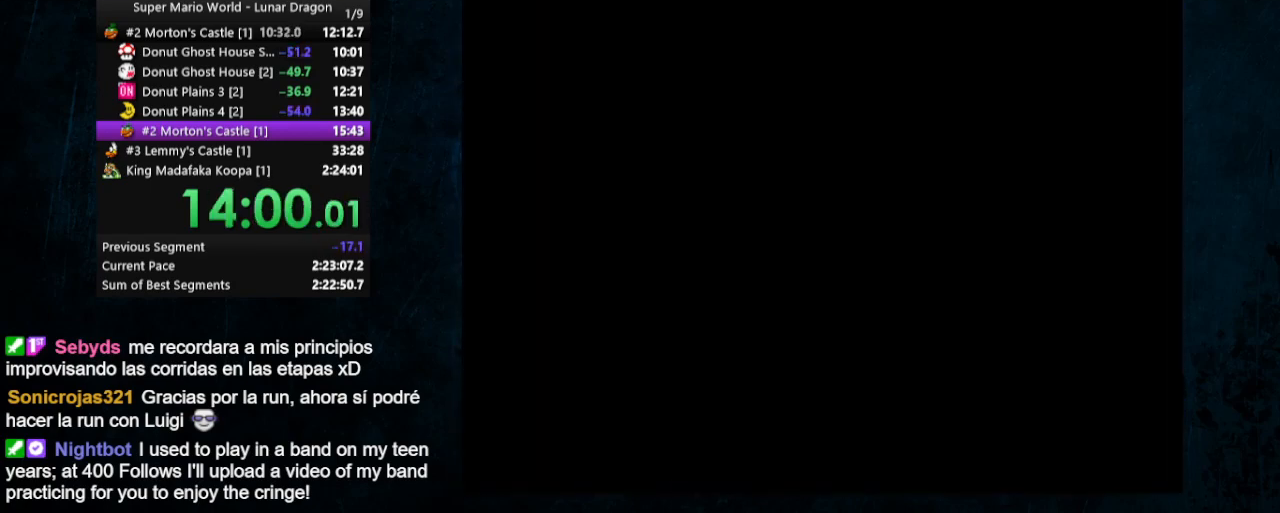
{"buttons": ["X", "Y", "DPAD_RIGHT"], "events": []}
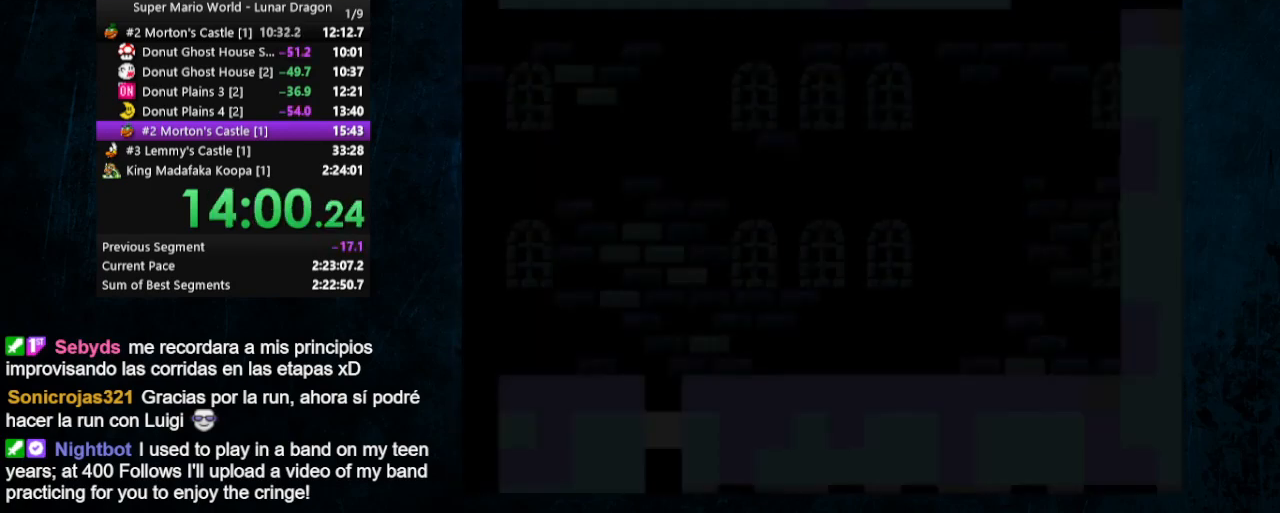
{"buttons": ["X", "Y", "DPAD_RIGHT"], "events": []}
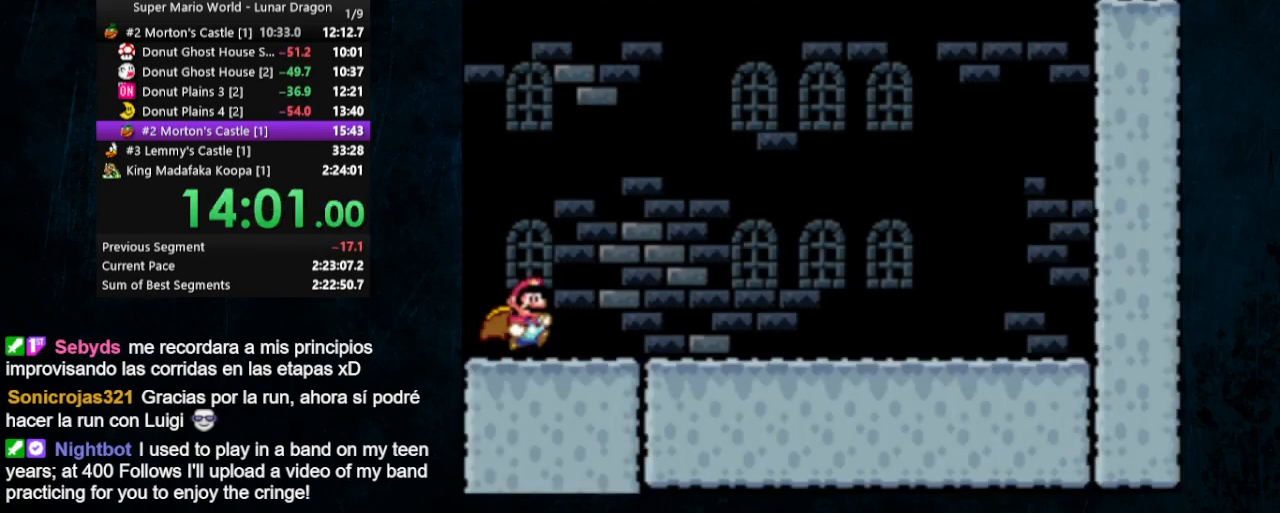
{"buttons": ["X", "Y", "DPAD_RIGHT"], "events": []}
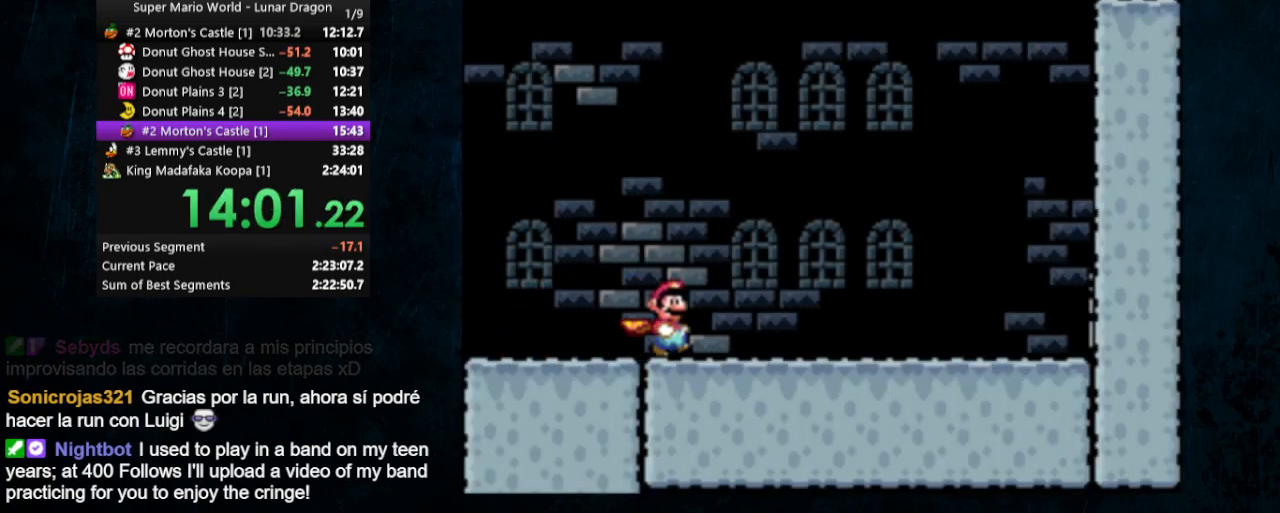
{"buttons": ["X", "Y", "DPAD_RIGHT"], "events": []}
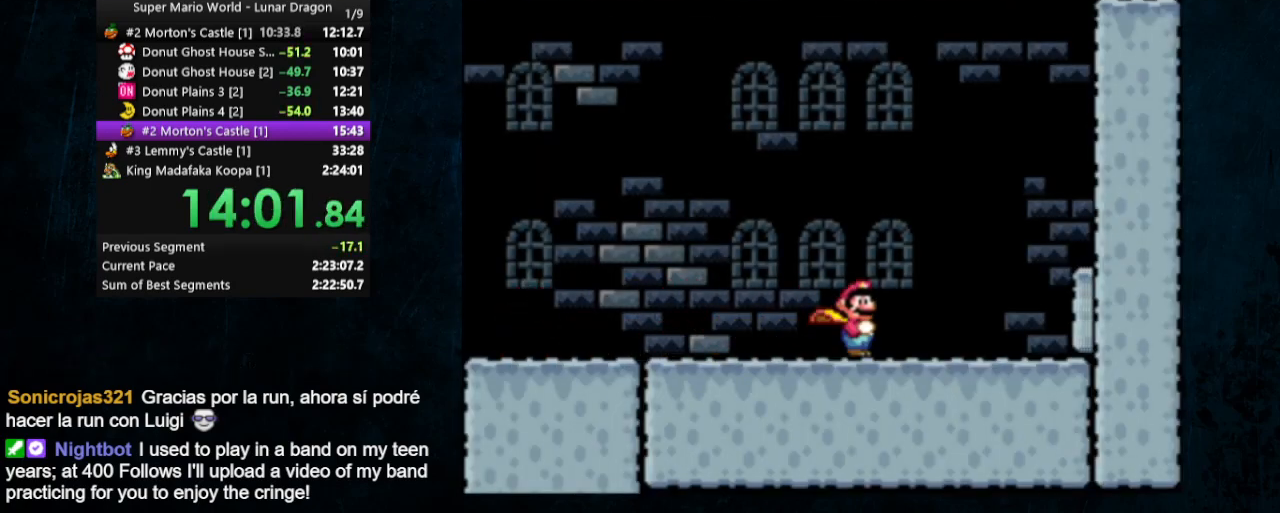
{"buttons": ["A", "X", "Y"], "events": [[300, "A", "down"], [367, "DPAD_RIGHT", "up"]]}
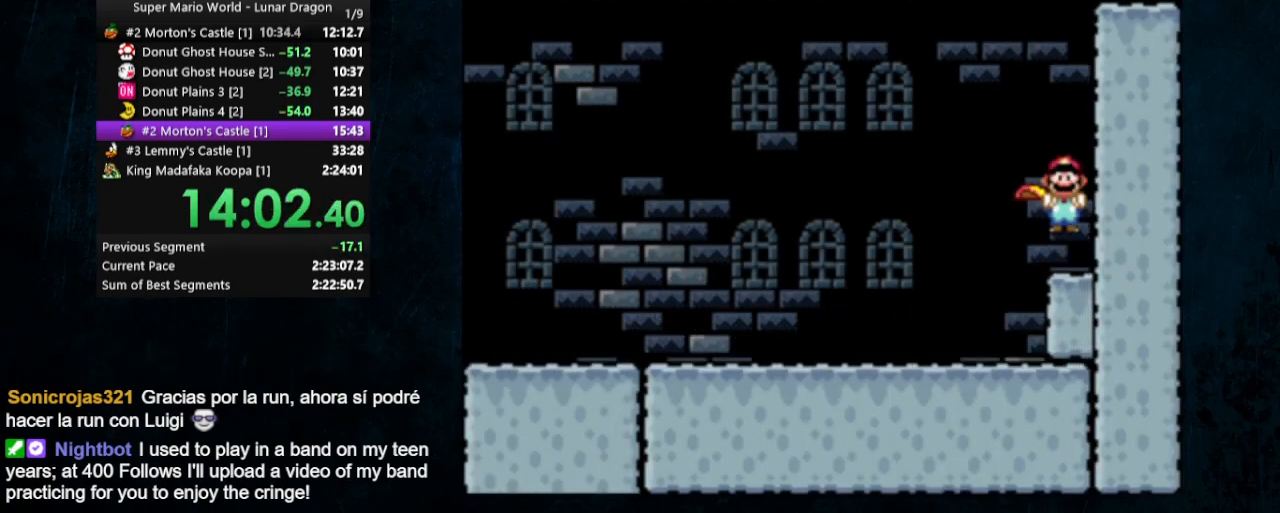
{"buttons": ["A", "X", "Y", "DPAD_LEFT"], "events": [[300, "DPAD_LEFT", "down"]]}
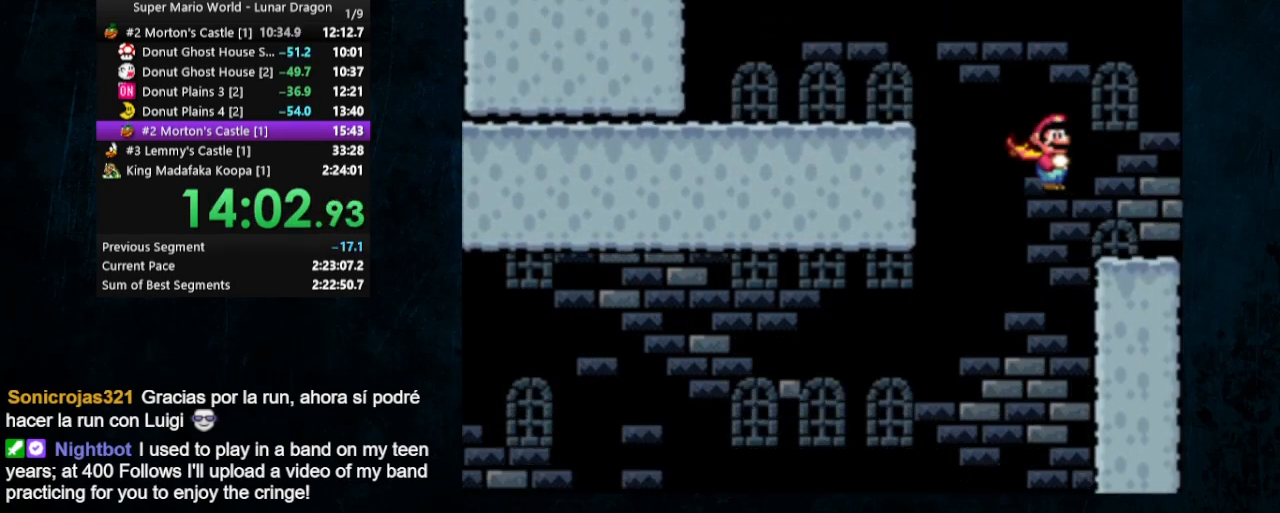
{"buttons": ["Y", "DPAD_LEFT"], "events": [[333, "A", "up"], [367, "X", "up"]]}
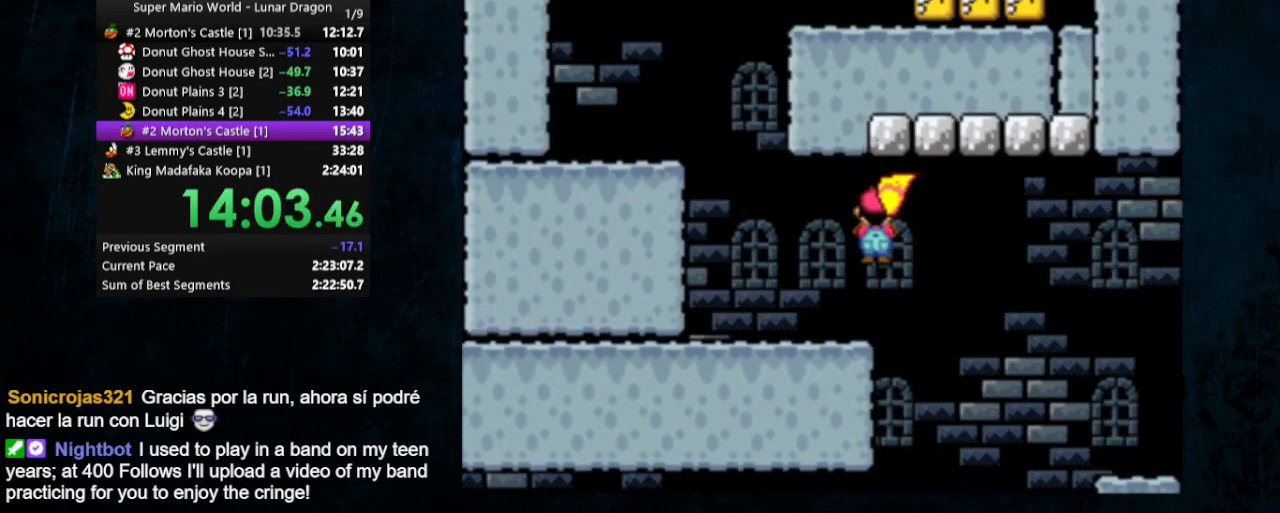
{"buttons": ["A", "X", "Y", "DPAD_UP", "DPAD_RIGHT"], "events": [[133, "X", "down"], [167, "A", "down"], [333, "DPAD_LEFT", "up"], [467, "DPAD_RIGHT", "down"], [500, "DPAD_UP", "down"]]}
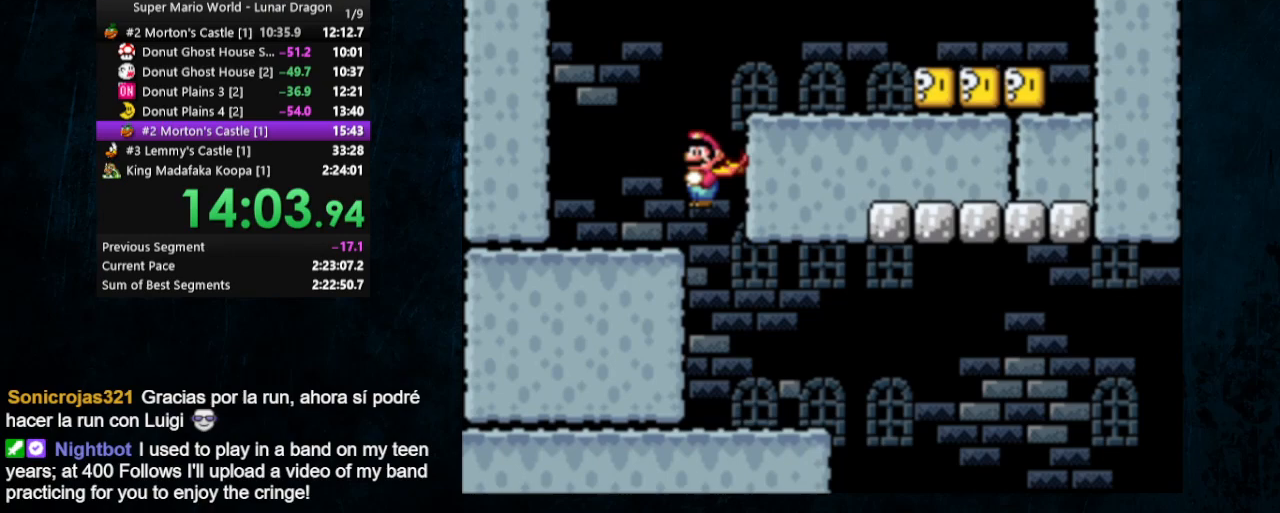
{"buttons": ["A", "X", "Y", "DPAD_RIGHT"], "events": [[67, "DPAD_UP", "up"]]}
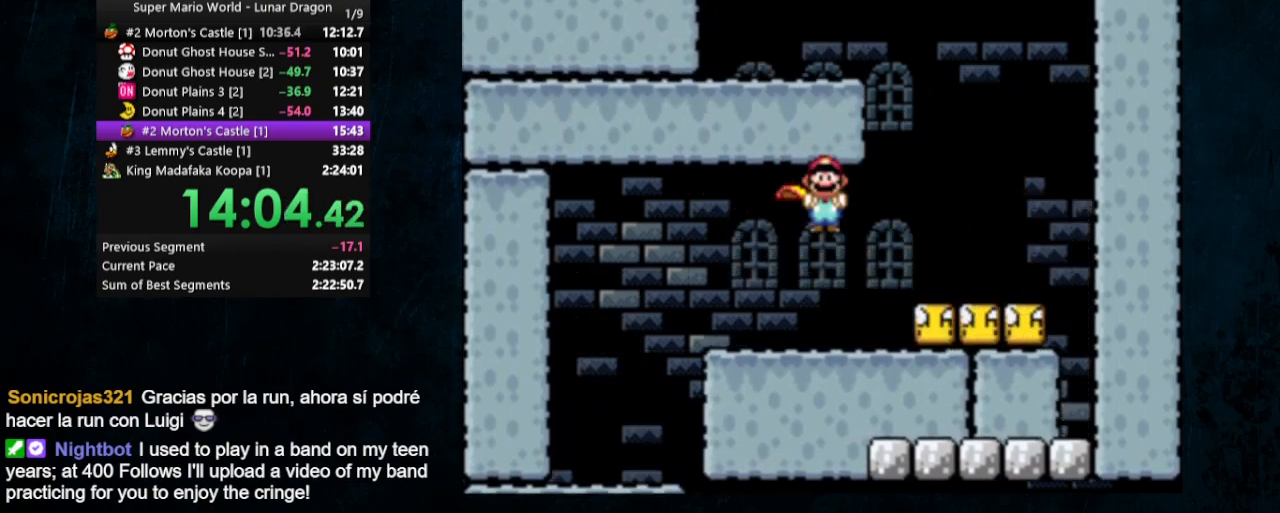
{"buttons": ["A", "X", "Y", "DPAD_LEFT"], "events": [[200, "DPAD_UP", "down"], [267, "DPAD_LEFT", "down"], [267, "DPAD_RIGHT", "up"], [500, "DPAD_UP", "up"]]}
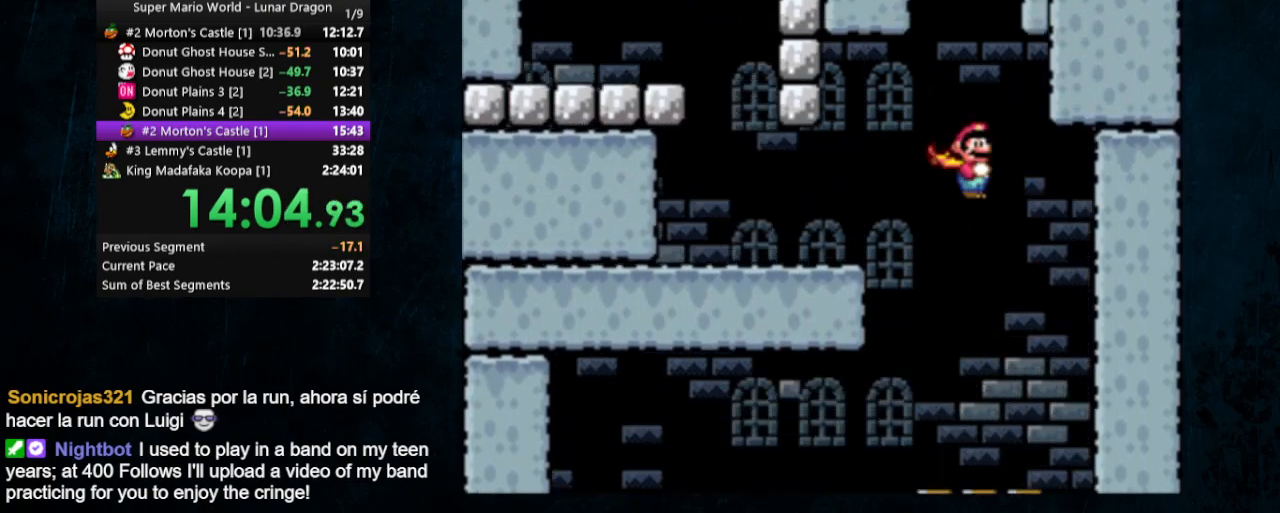
{"buttons": ["Y", "DPAD_LEFT"], "events": [[100, "A", "up"], [167, "X", "up"]]}
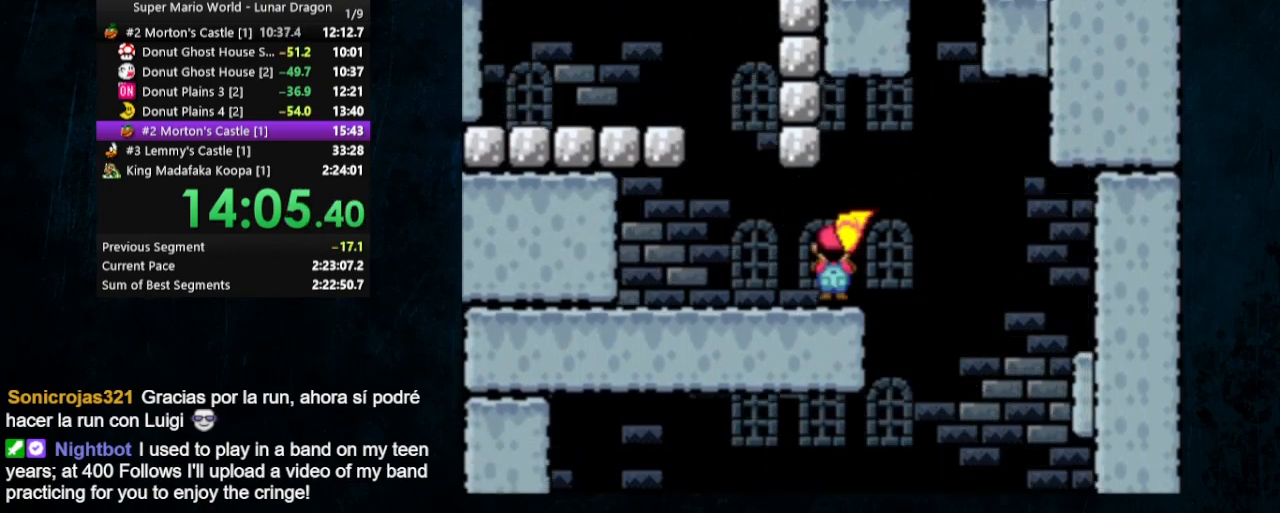
{"buttons": ["A", "X", "Y", "DPAD_RIGHT"], "events": [[33, "X", "down"], [67, "A", "down"], [100, "B", "down"], [200, "DPAD_LEFT", "up"], [267, "DPAD_RIGHT", "down"], [300, "DPAD_UP", "down"], [333, "B", "up"], [400, "DPAD_UP", "up"]]}
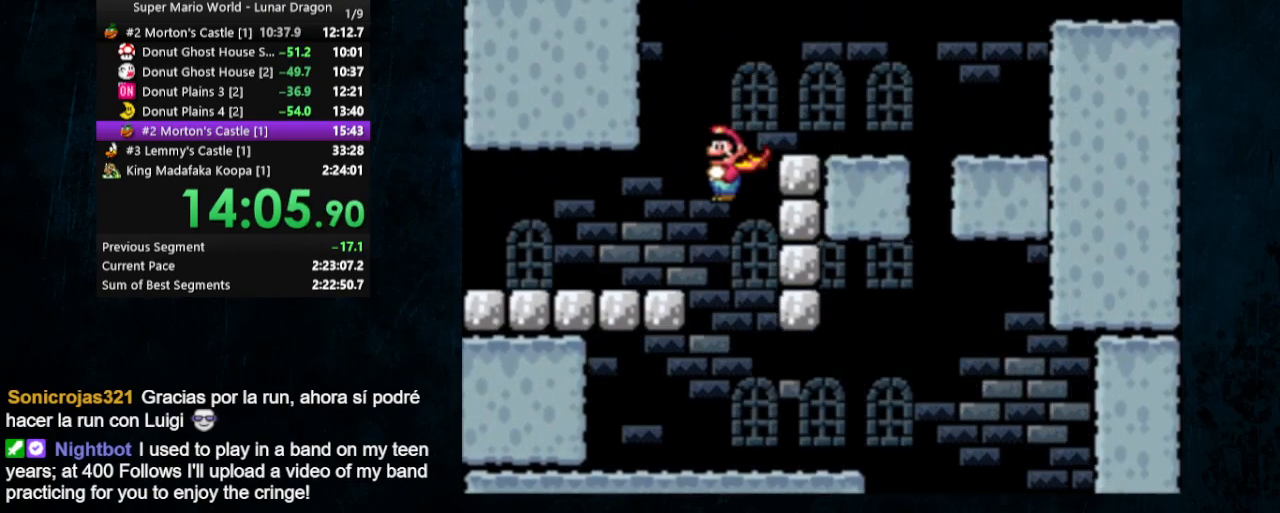
{"buttons": ["A", "X", "Y", "DPAD_RIGHT"], "events": []}
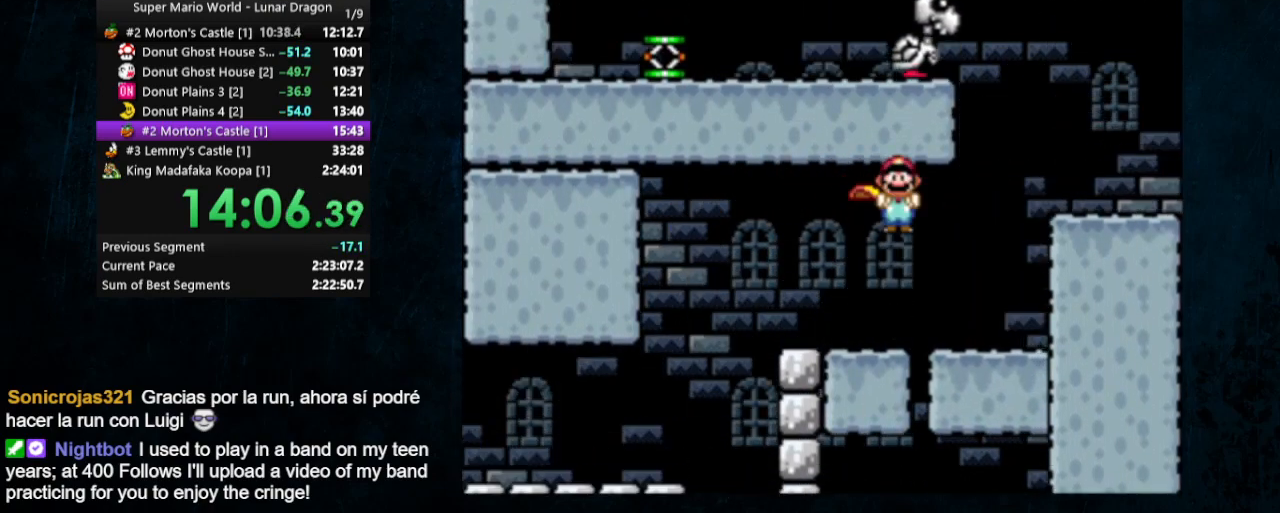
{"buttons": ["Y", "DPAD_LEFT"], "events": [[33, "DPAD_UP", "down"], [100, "DPAD_LEFT", "down"], [100, "DPAD_RIGHT", "up"], [367, "DPAD_UP", "up"], [433, "A", "up"], [467, "X", "up"]]}
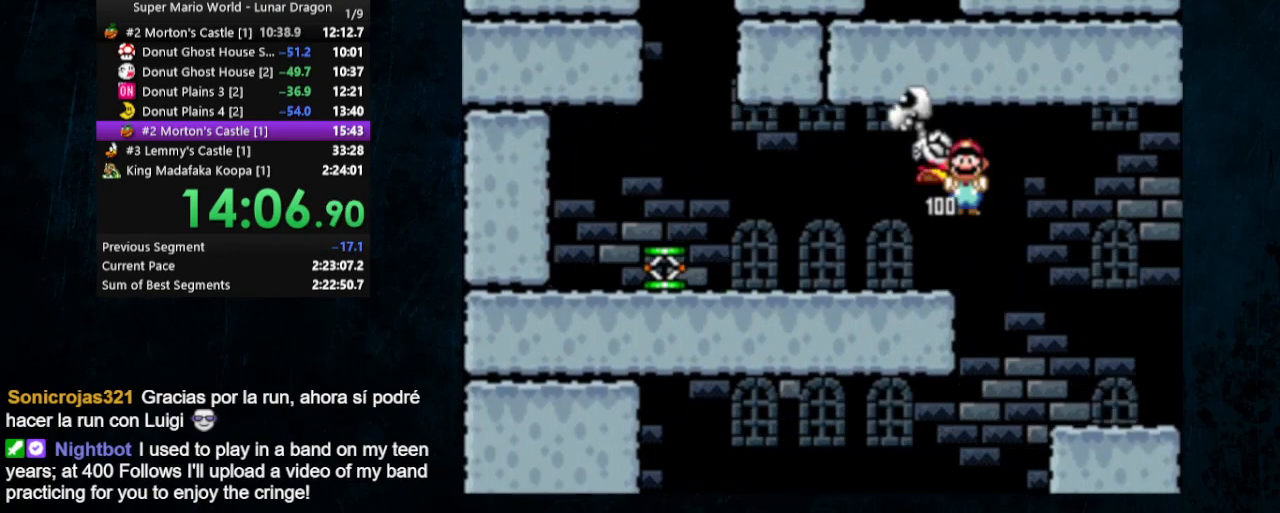
{"buttons": ["Y", "DPAD_LEFT"], "events": []}
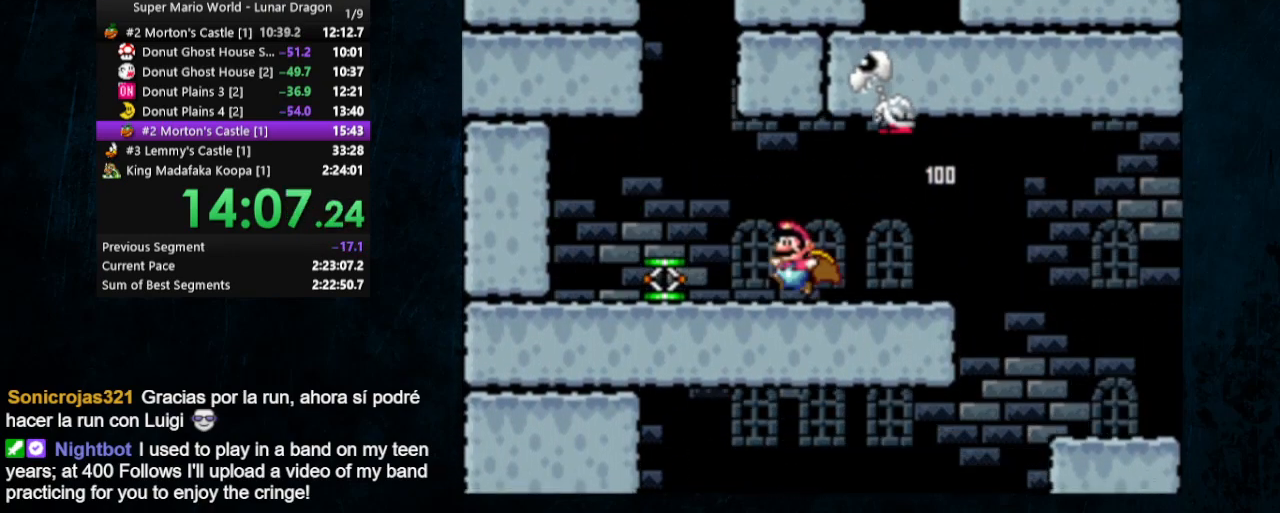
{"buttons": ["B", "Y"], "events": [[200, "B", "down"], [200, "DPAD_LEFT", "up"]]}
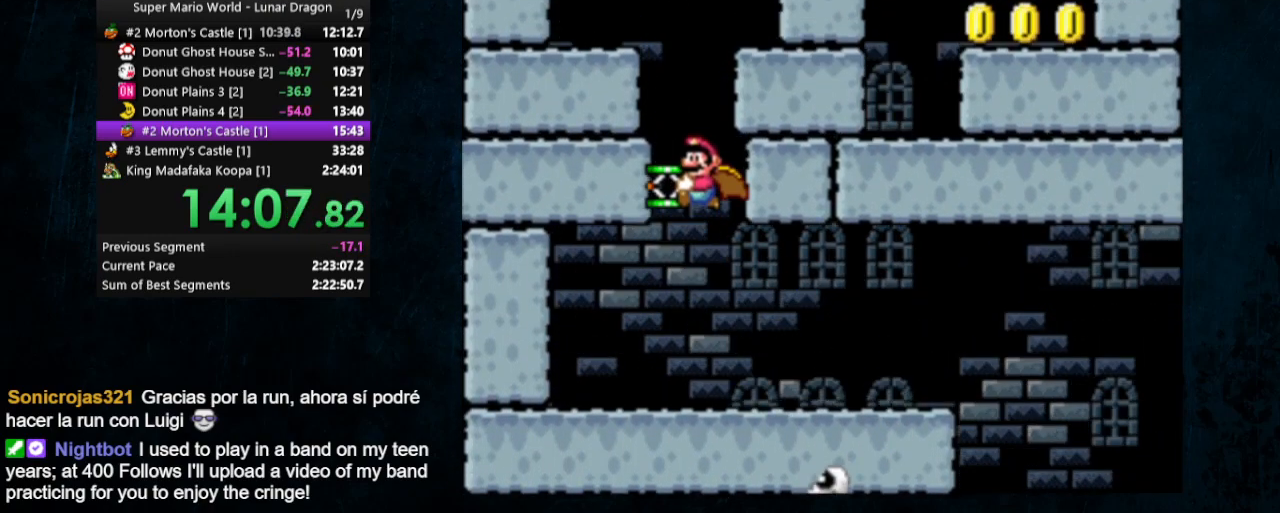
{"buttons": ["B", "Y", "DPAD_LEFT"], "events": [[100, "DPAD_LEFT", "down"], [100, "DPAD_UP", "down"], [167, "DPAD_UP", "up"]]}
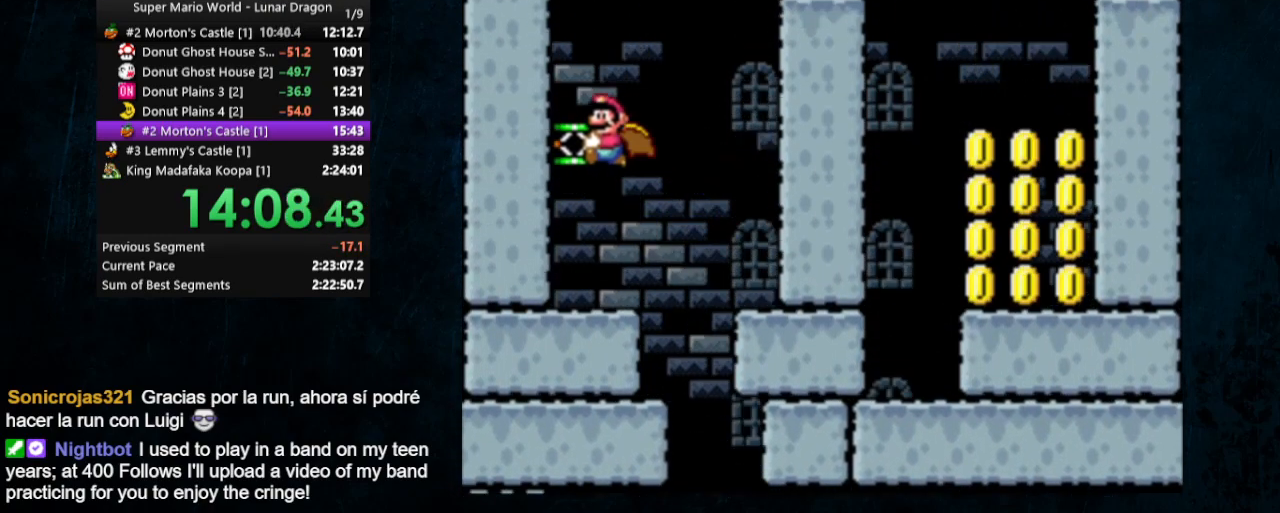
{"buttons": ["B", "Y", "DPAD_RIGHT"], "events": [[33, "DPAD_LEFT", "up"], [400, "DPAD_RIGHT", "down"], [400, "DPAD_UP", "down"], [433, "DPAD_UP", "up"]]}
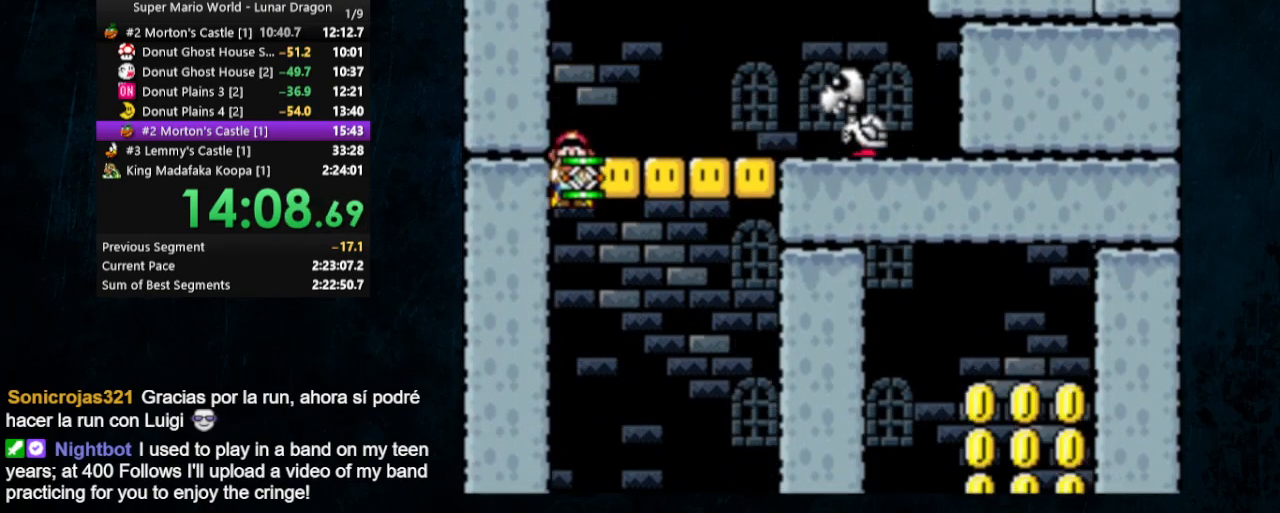
{"buttons": ["X", "Y", "DPAD_RIGHT"], "events": [[100, "B", "up"], [433, "X", "down"]]}
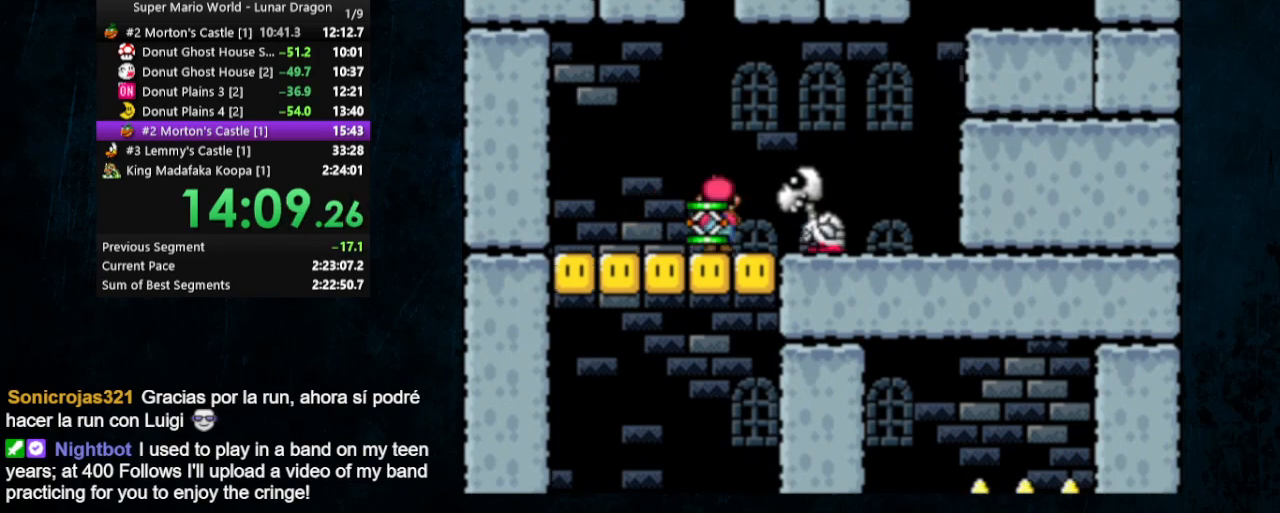
{"buttons": ["B", "Y", "DPAD_UP", "DPAD_RIGHT"], "events": [[33, "X", "up"], [467, "B", "down"], [467, "DPAD_UP", "down"]]}
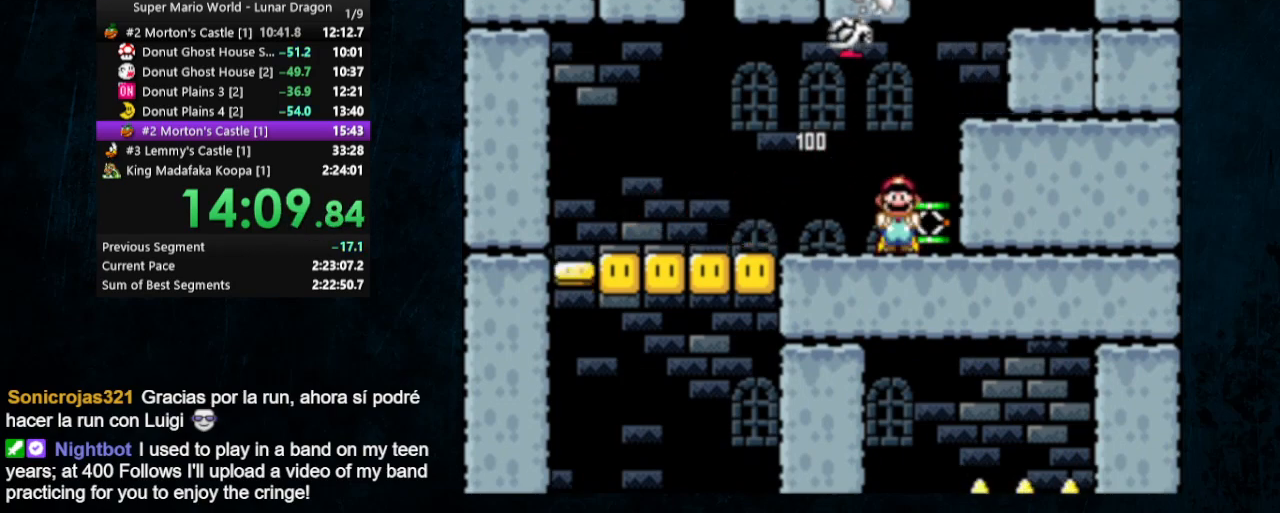
{"buttons": ["B", "Y"], "events": [[33, "DPAD_LEFT", "down"], [33, "DPAD_RIGHT", "up"], [100, "DPAD_UP", "up"], [133, "DPAD_LEFT", "up"]]}
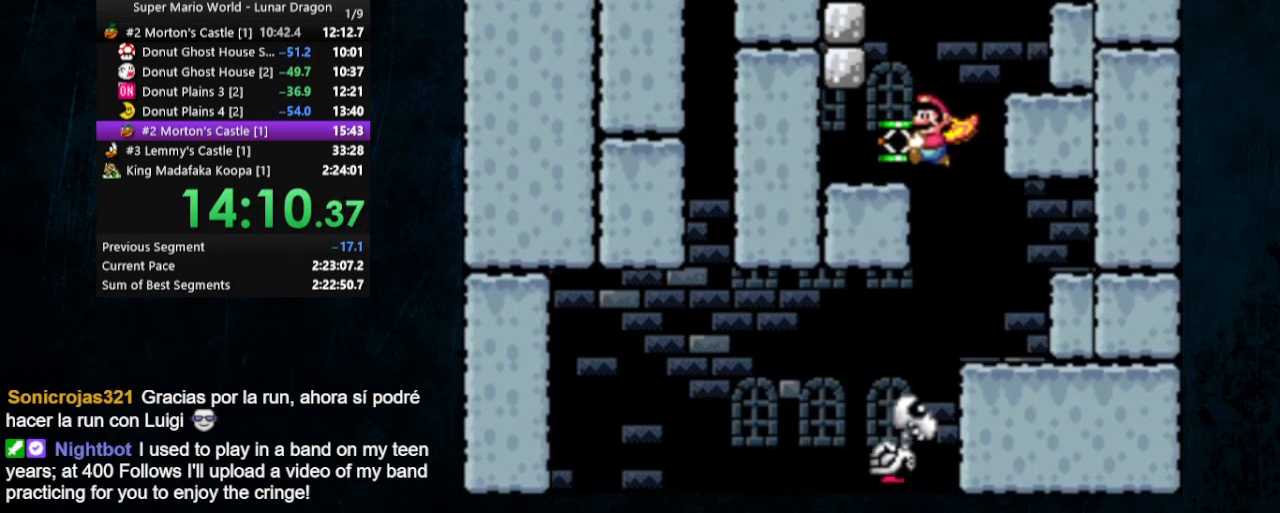
{"buttons": ["B", "Y", "DPAD_LEFT"], "events": [[167, "DPAD_RIGHT", "down"], [400, "DPAD_RIGHT", "up"], [500, "DPAD_LEFT", "down"]]}
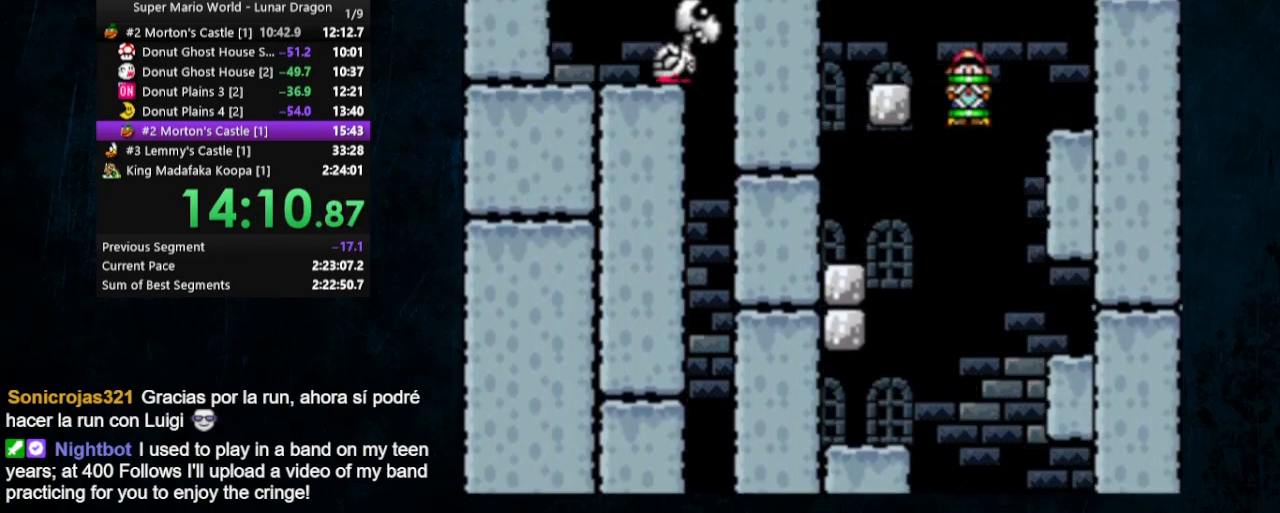
{"buttons": ["Y", "DPAD_LEFT"], "events": [[100, "DPAD_UP", "down"], [400, "B", "up"], [400, "DPAD_UP", "up"]]}
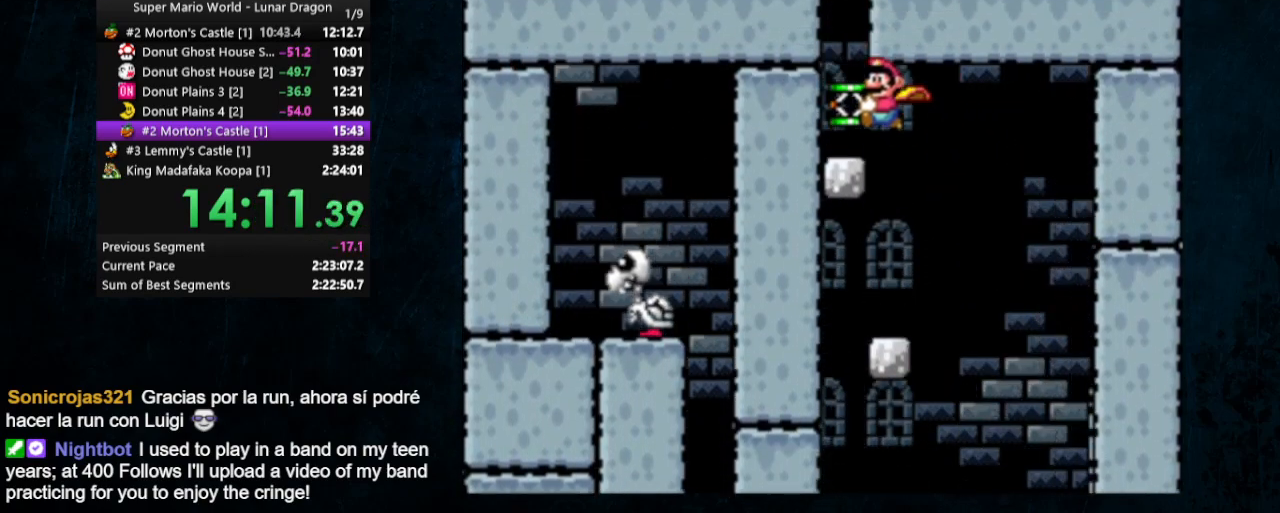
{"buttons": ["B", "Y", "DPAD_UP", "DPAD_LEFT"], "events": [[33, "DPAD_LEFT", "up"], [233, "B", "down"], [433, "DPAD_LEFT", "down"], [500, "DPAD_UP", "down"]]}
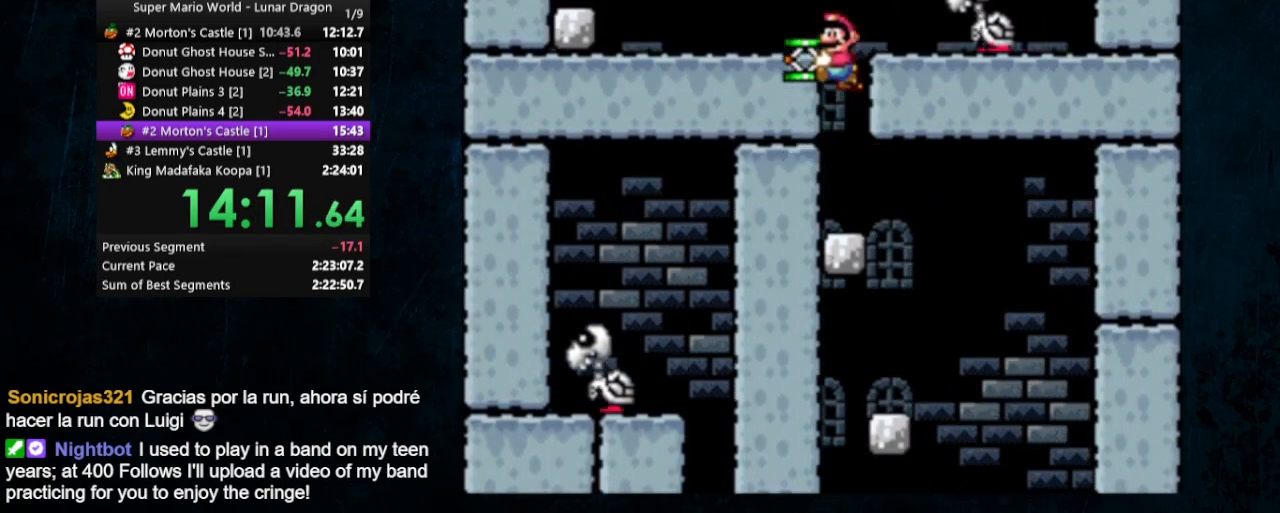
{"buttons": ["Y", "DPAD_LEFT"], "events": [[133, "DPAD_UP", "up"], [200, "B", "up"]]}
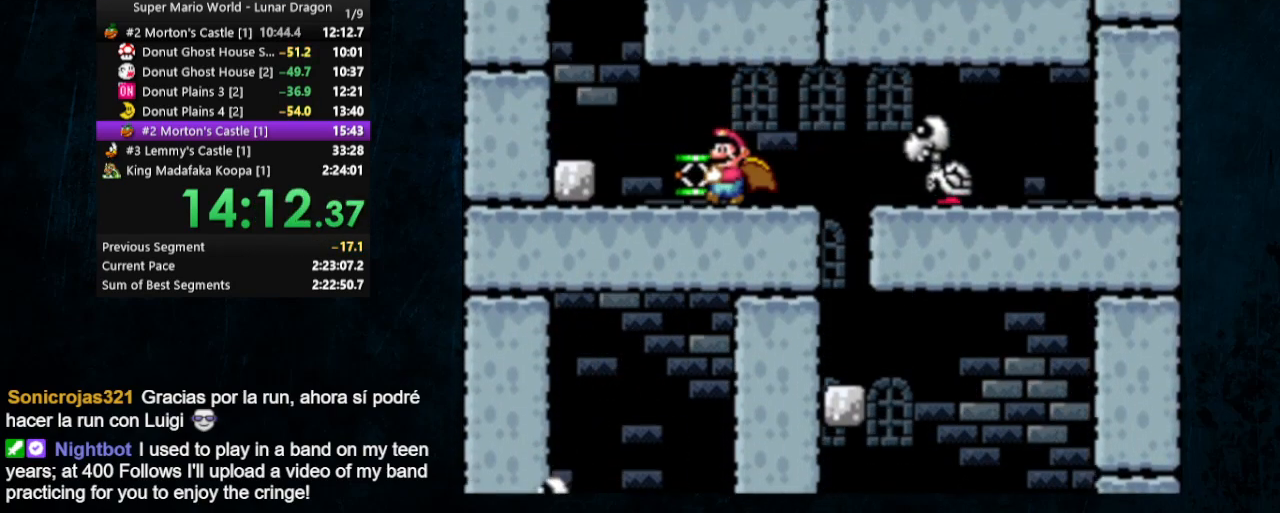
{"buttons": ["B", "Y", "DPAD_RIGHT"], "events": [[167, "B", "down"], [267, "DPAD_LEFT", "up"], [300, "DPAD_RIGHT", "down"]]}
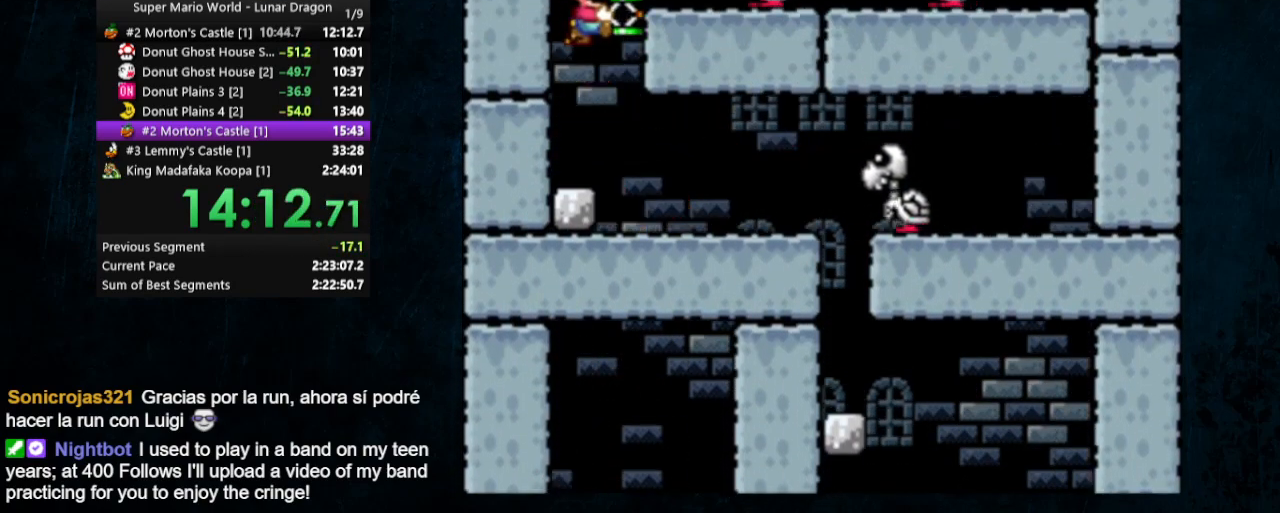
{"buttons": ["Y", "DPAD_RIGHT"], "events": [[267, "B", "up"], [267, "DPAD_UP", "down"], [267, "X", "down"], [300, "DPAD_LEFT", "down"], [300, "DPAD_RIGHT", "up"], [300, "X", "up"], [400, "DPAD_LEFT", "up"], [400, "DPAD_RIGHT", "down"], [400, "DPAD_UP", "up"]]}
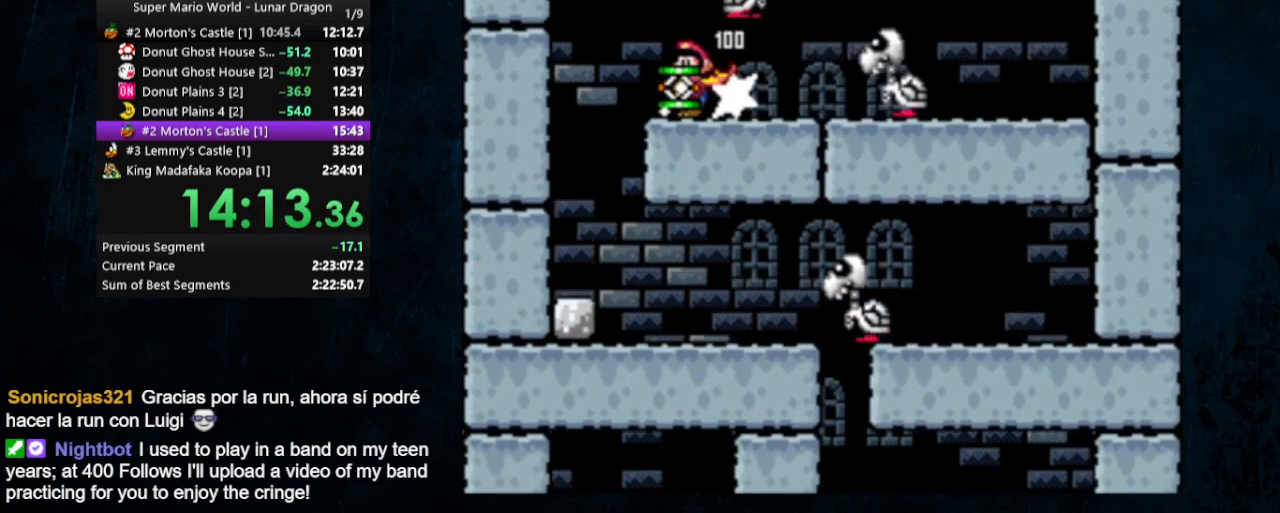
{"buttons": ["Y", "DPAD_RIGHT"], "events": [[267, "X", "down"], [367, "X", "up"]]}
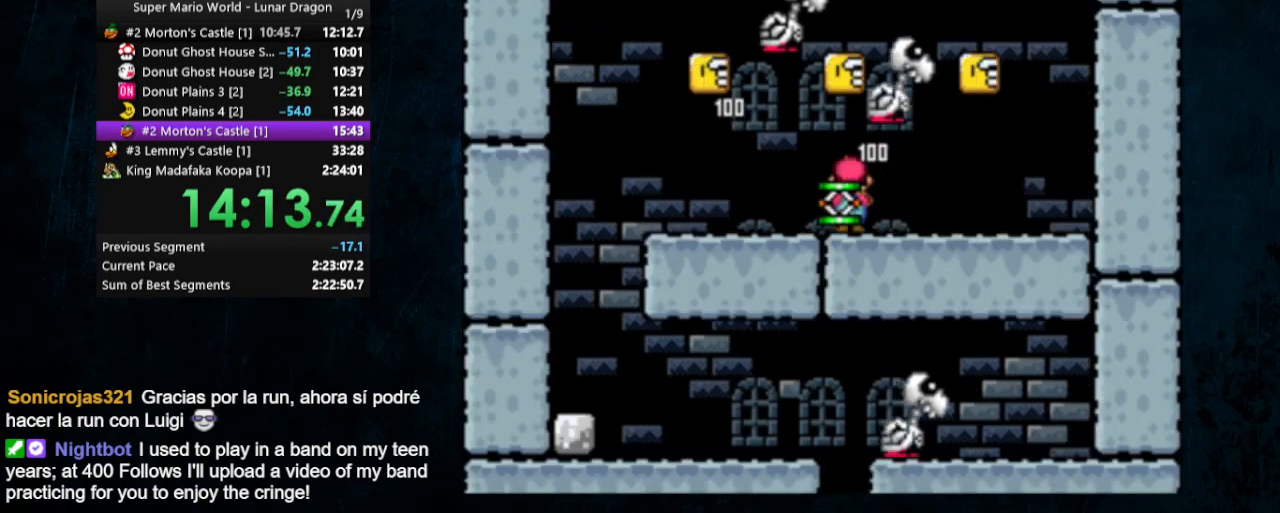
{"buttons": ["Y", "DPAD_UP", "DPAD_LEFT"], "events": [[100, "B", "down"], [100, "DPAD_UP", "down"], [133, "DPAD_LEFT", "down"], [133, "DPAD_RIGHT", "up"], [433, "B", "up"]]}
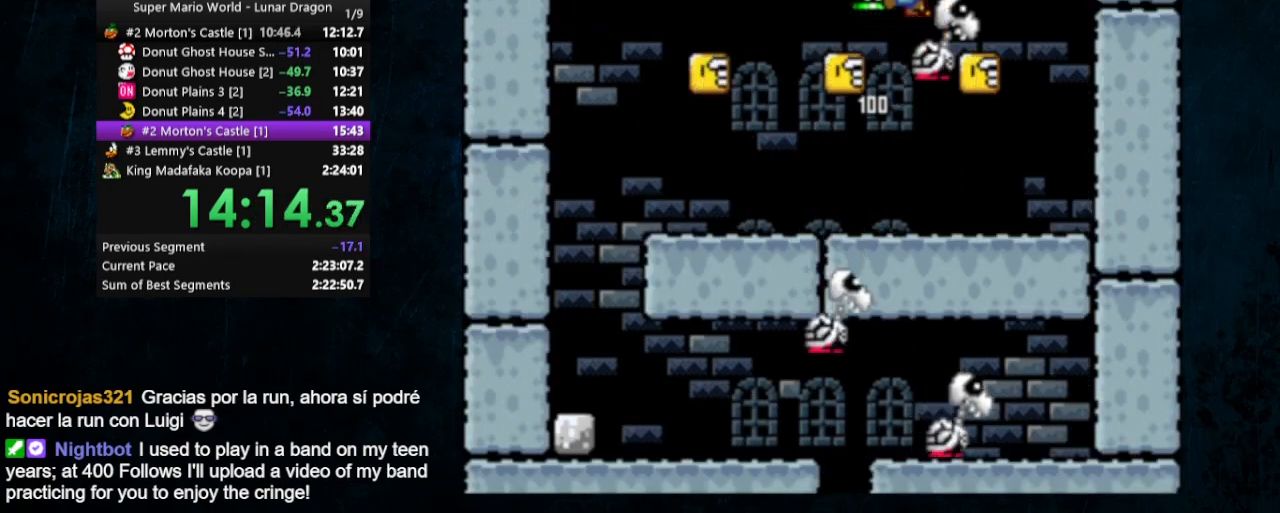
{"buttons": ["Y", "DPAD_LEFT"]}